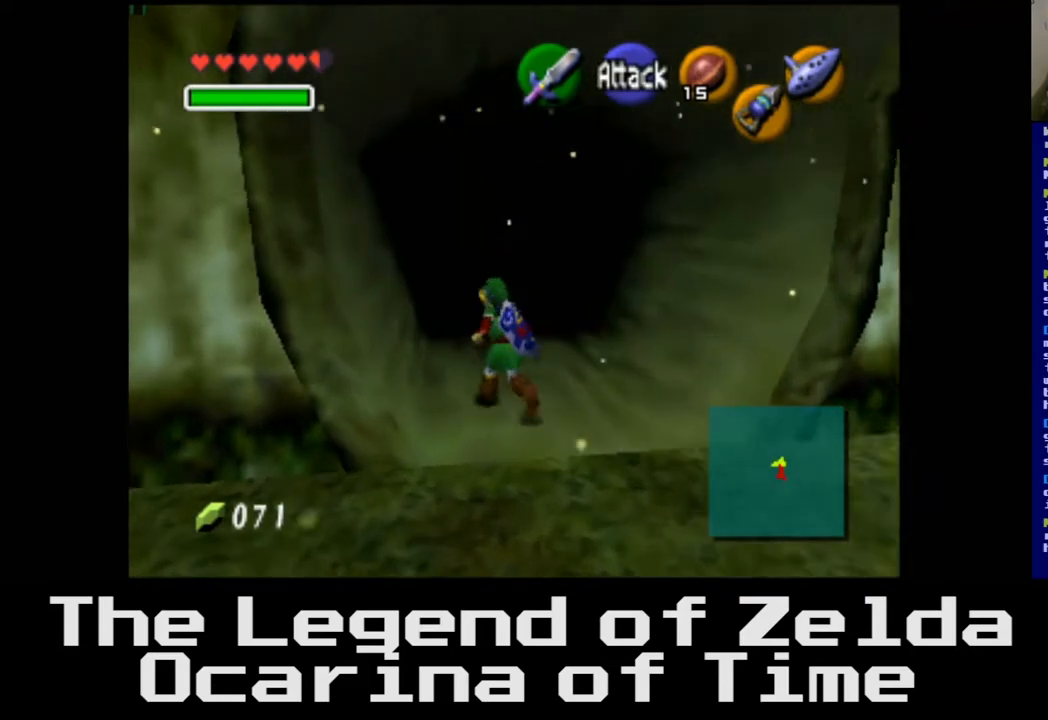
Gameplay with a controller (Xbox layout); each line is a JSON object with the inputs held at the frame after it. "events" lists button and stick changes between this image and that frame as [ms after this image, input, new state], when the widget could be followed in between.
{"buttons": [], "left_stick": "up", "right_stick": "center", "events": [[133, "left_stick", "up"]]}
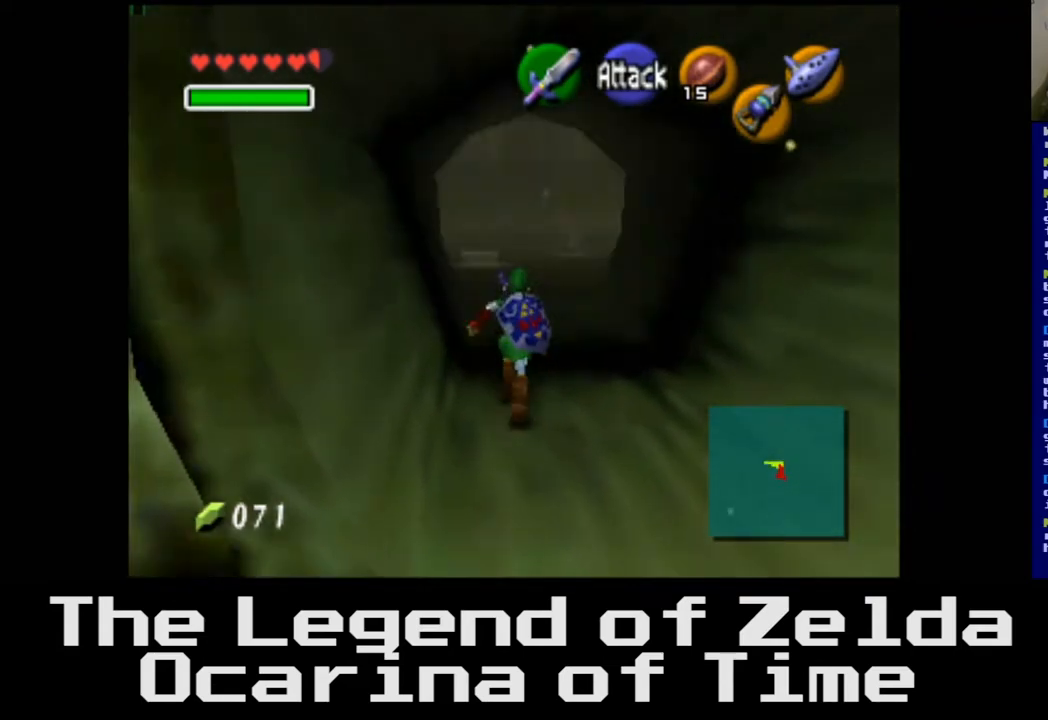
{"buttons": [], "left_stick": "up", "right_stick": "center", "events": [[250, "left_stick", "center"], [367, "left_stick", "up"]]}
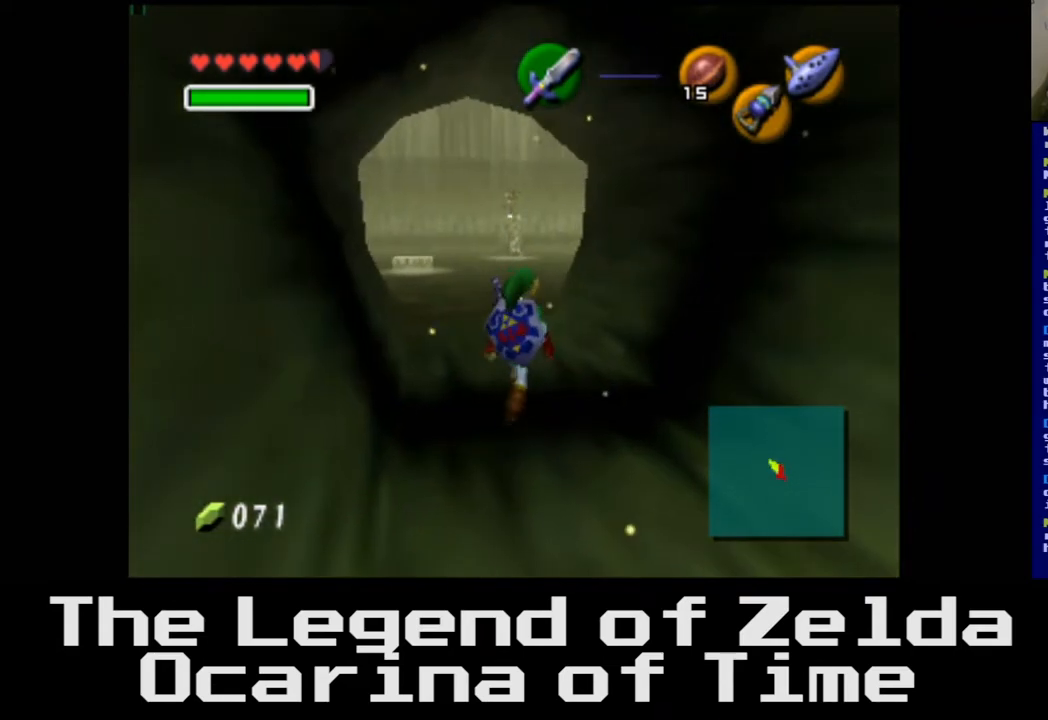
{"buttons": [], "left_stick": "up", "right_stick": "center", "events": []}
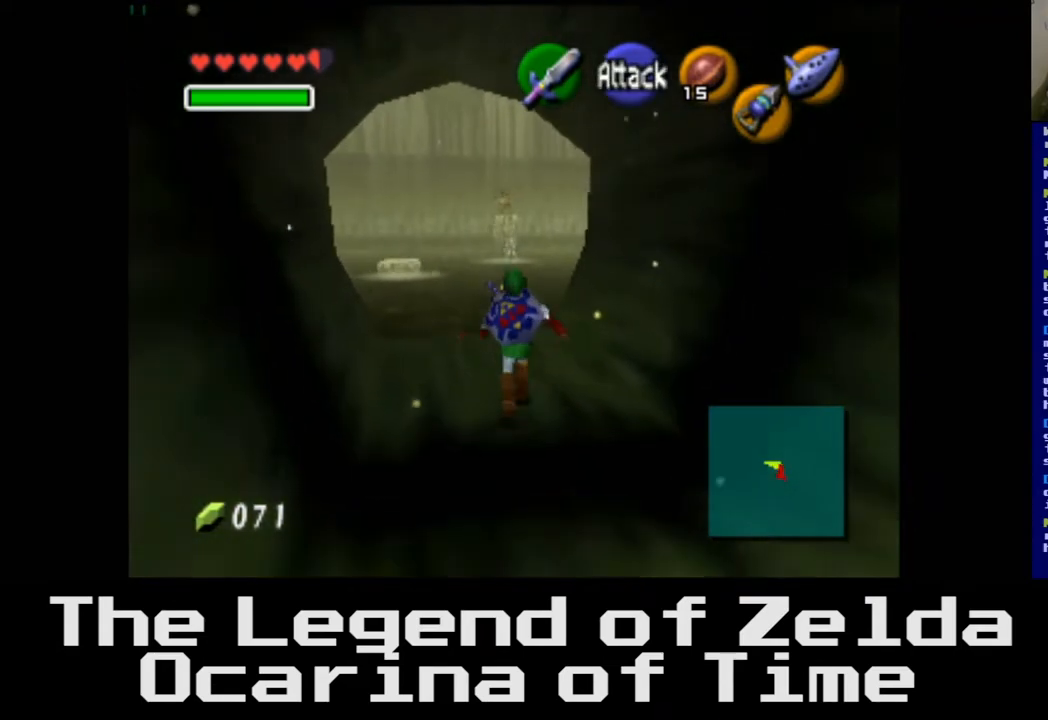
{"buttons": [], "left_stick": "up", "right_stick": "center", "events": []}
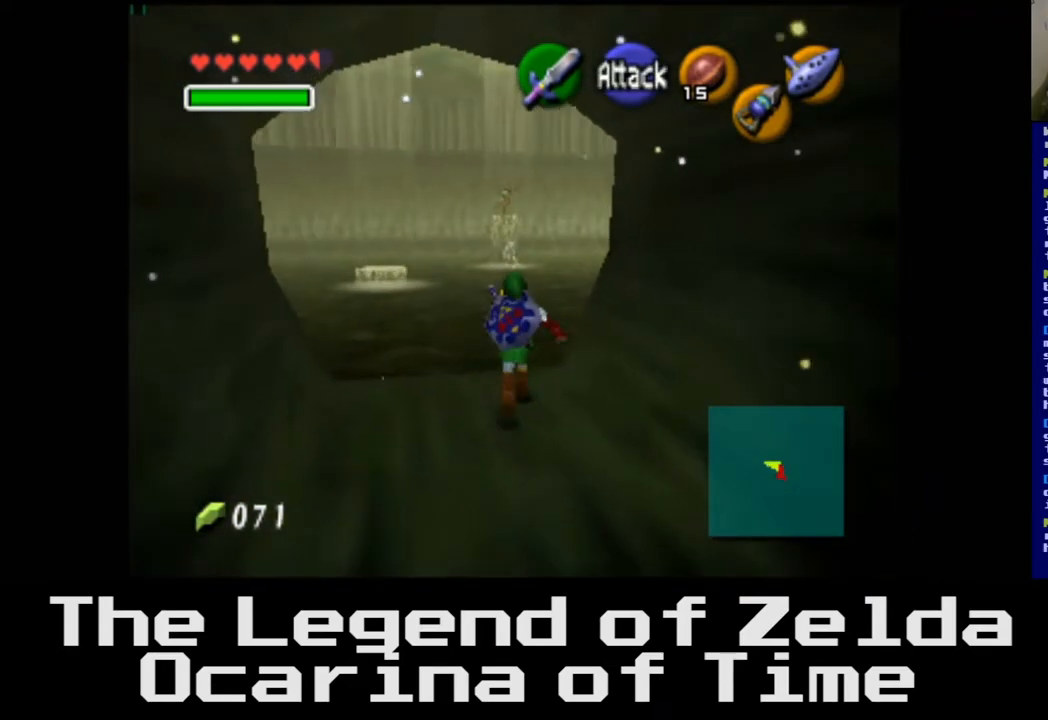
{"buttons": [], "left_stick": "up-left", "right_stick": "center", "events": [[117, "left_stick", "up-left"]]}
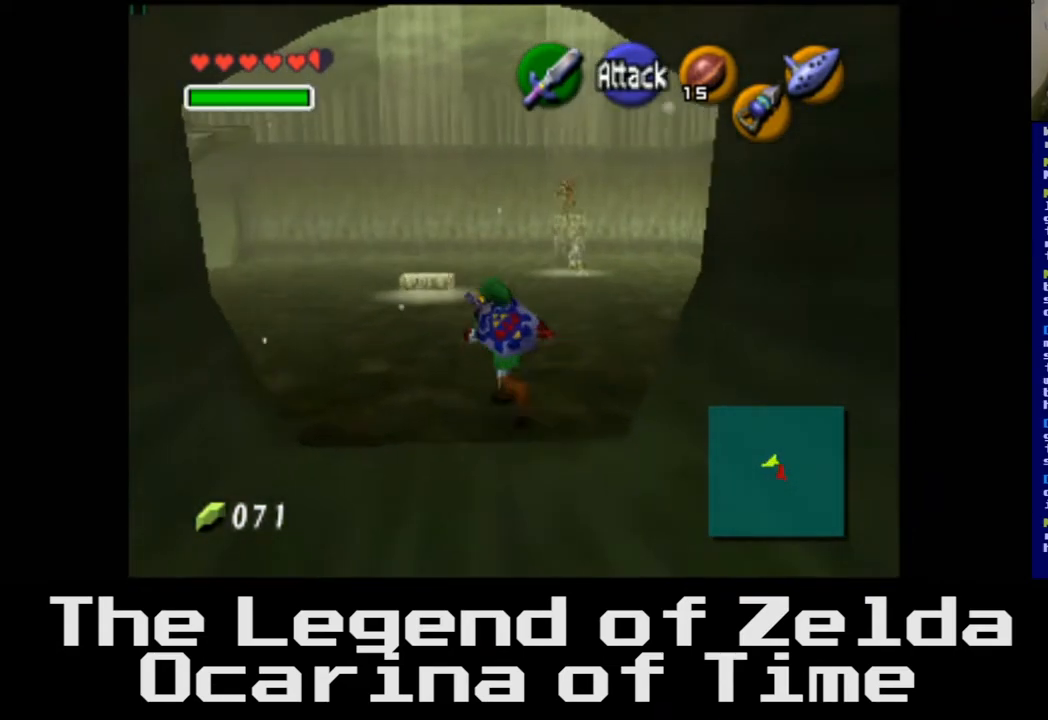
{"buttons": [], "left_stick": "up", "right_stick": "center", "events": [[133, "left_stick", "up"]]}
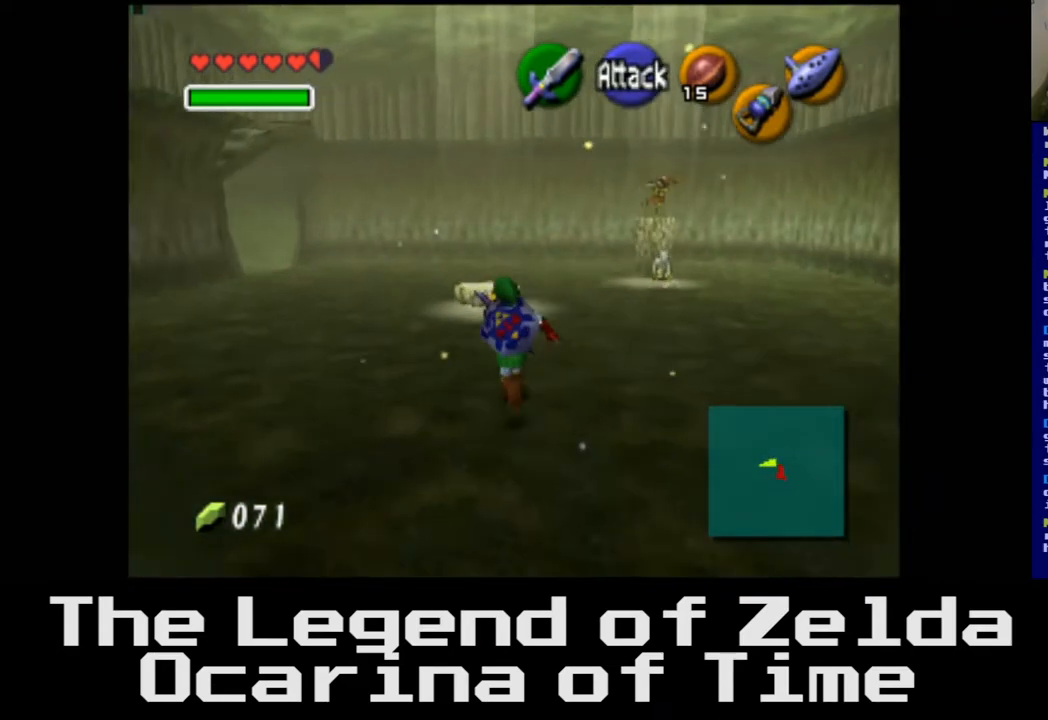
{"buttons": [], "left_stick": "up", "right_stick": "center", "events": []}
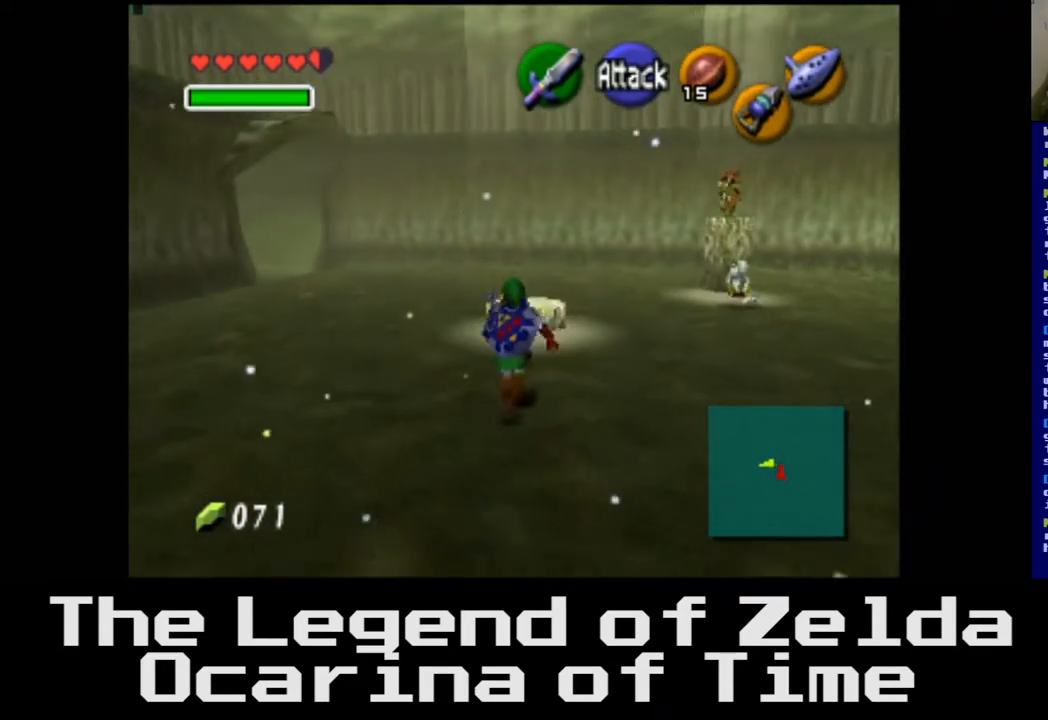
{"buttons": [], "left_stick": "up", "right_stick": "center", "events": []}
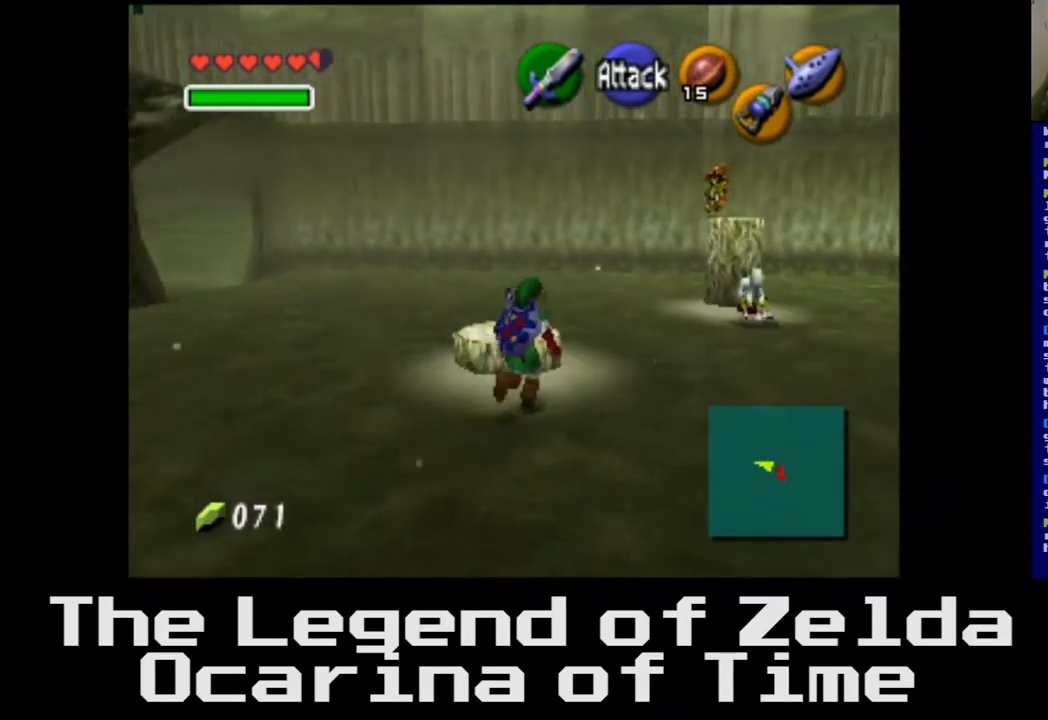
{"buttons": [], "left_stick": "center", "right_stick": "center", "events": [[317, "left_stick", "center"]]}
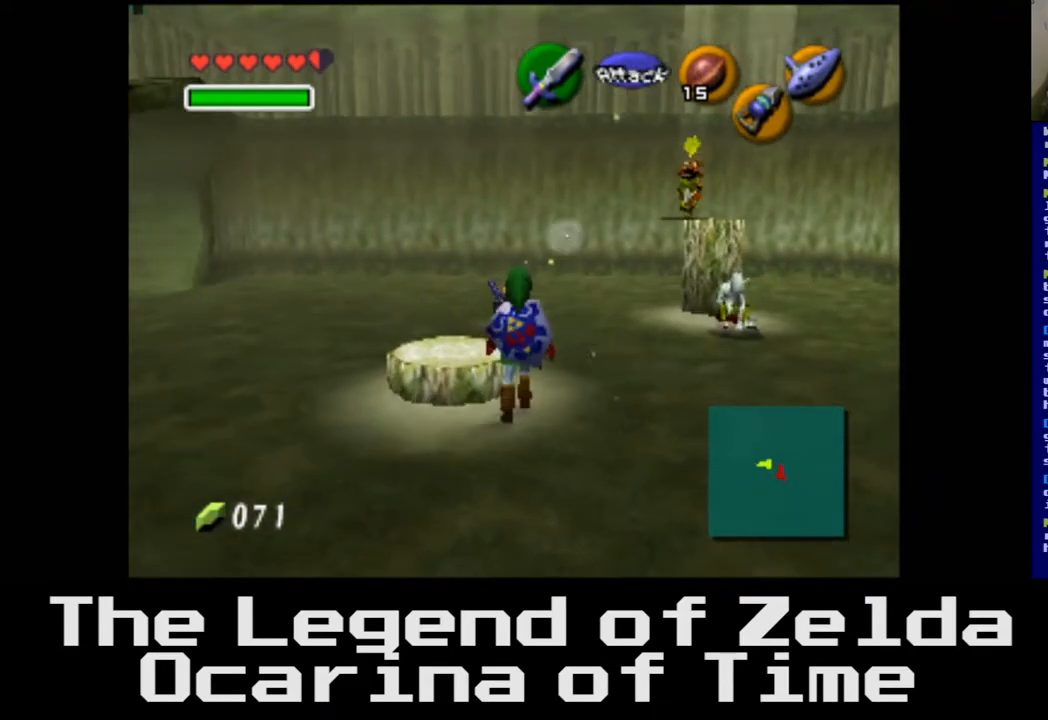
{"buttons": [], "left_stick": "up-right", "right_stick": "center", "events": [[333, "left_stick", "right"], [483, "left_stick", "up-right"]]}
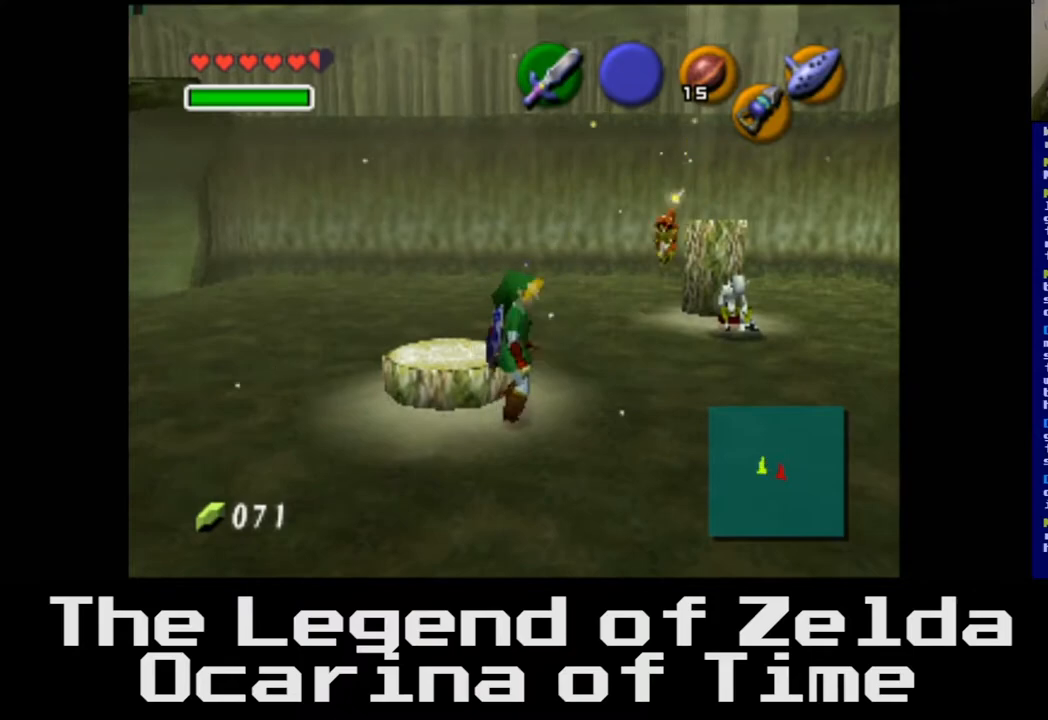
{"buttons": [], "left_stick": "center", "right_stick": "center", "events": [[183, "left_stick", "center"]]}
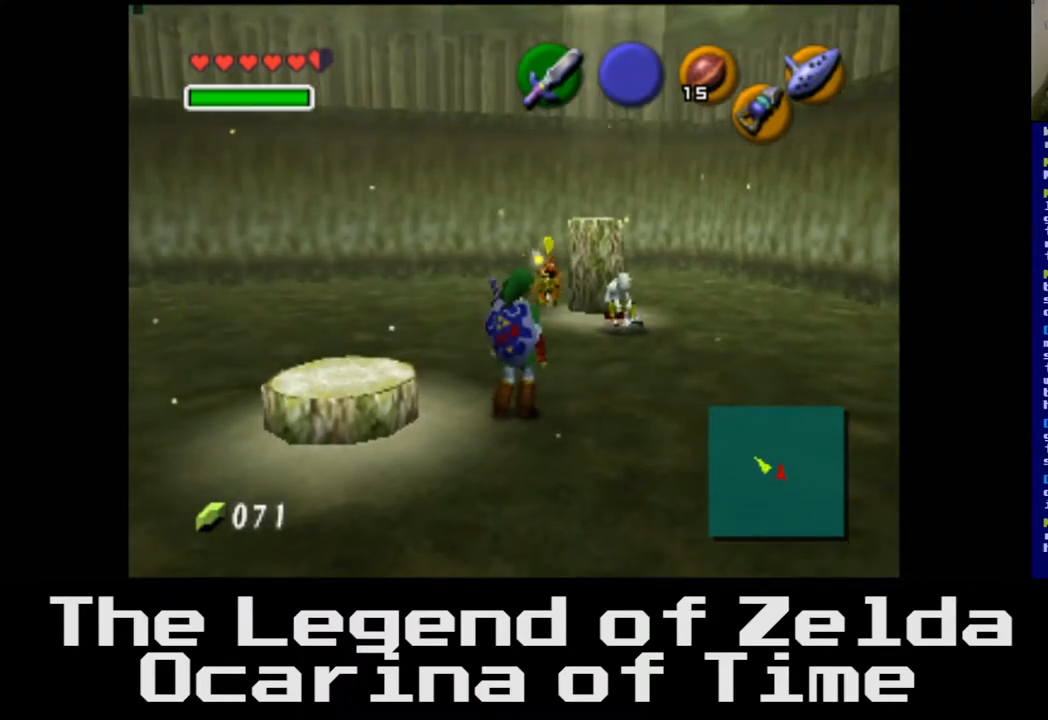
{"buttons": [], "left_stick": "center", "right_stick": "center", "events": [[50, "L2", "down"], [450, "L2", "up"]]}
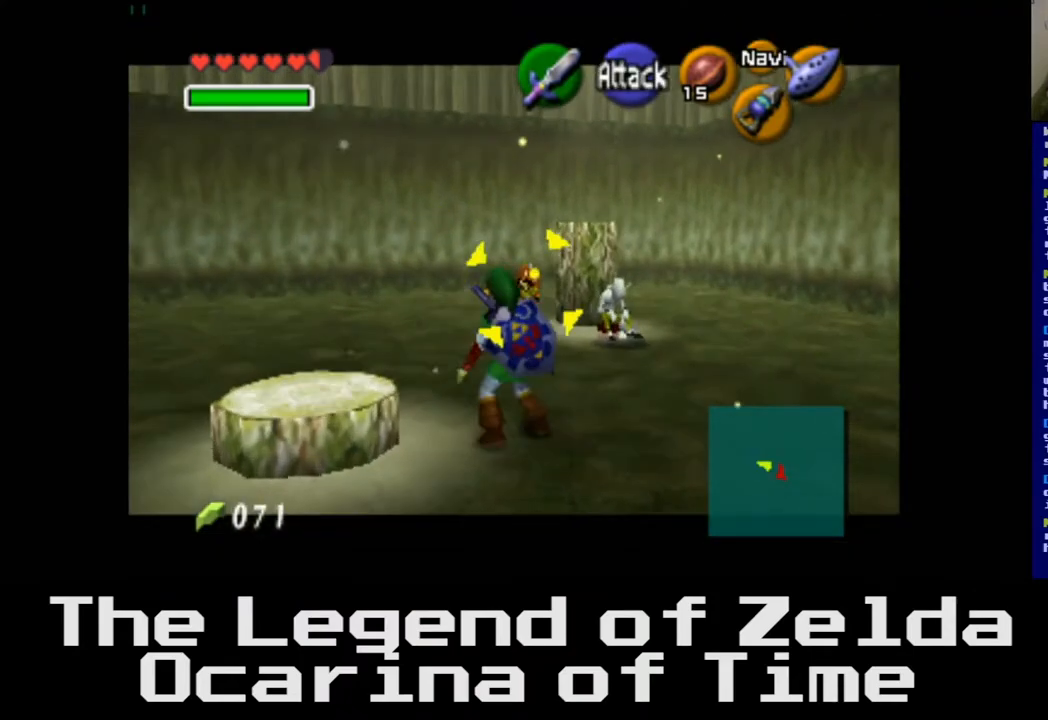
{"buttons": [], "left_stick": "up-left", "right_stick": "center", "events": [[133, "left_stick", "up-left"]]}
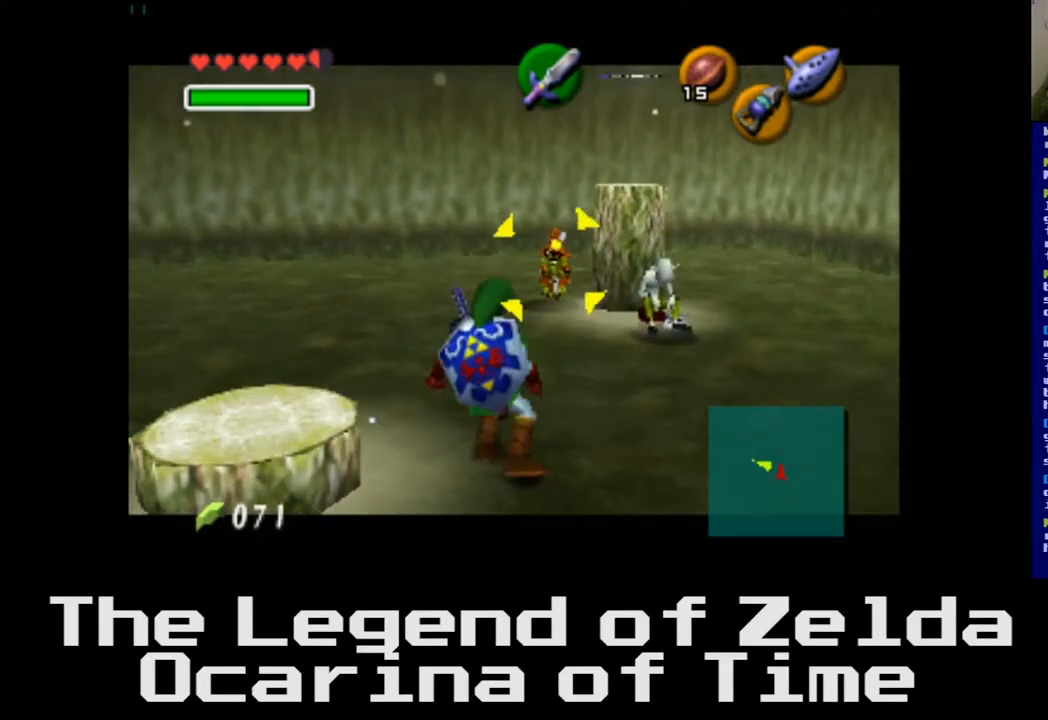
{"buttons": ["X"], "left_stick": "center", "right_stick": "center", "events": [[467, "X", "down"], [483, "left_stick", "center"]]}
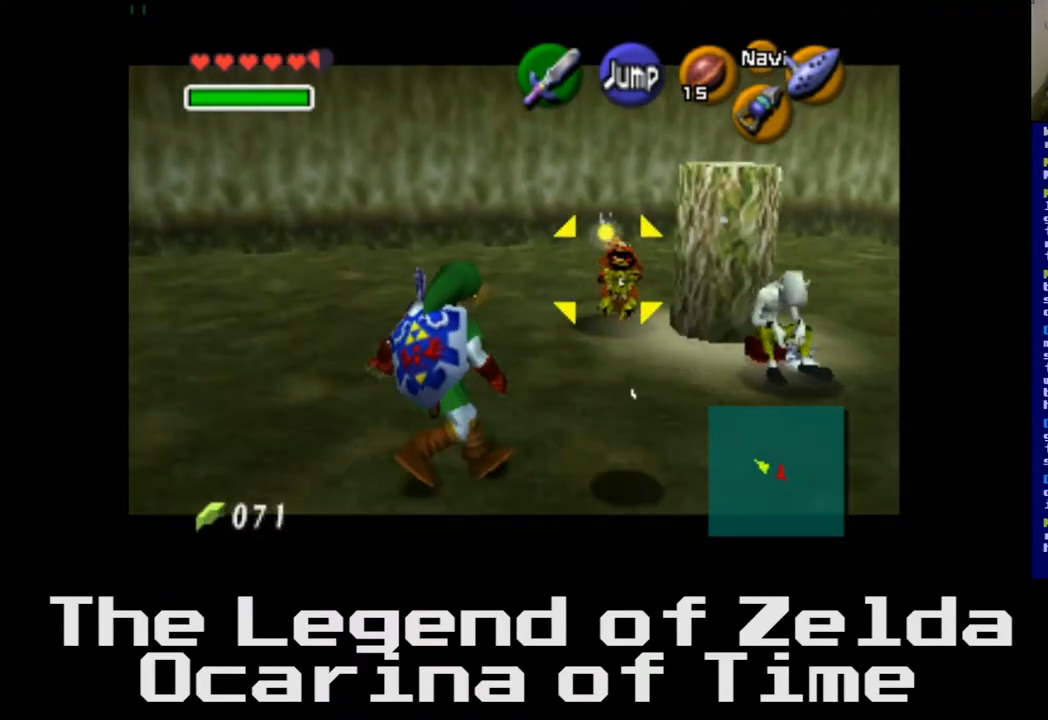
{"buttons": [], "left_stick": "center", "right_stick": "center", "events": [[133, "X", "up"]]}
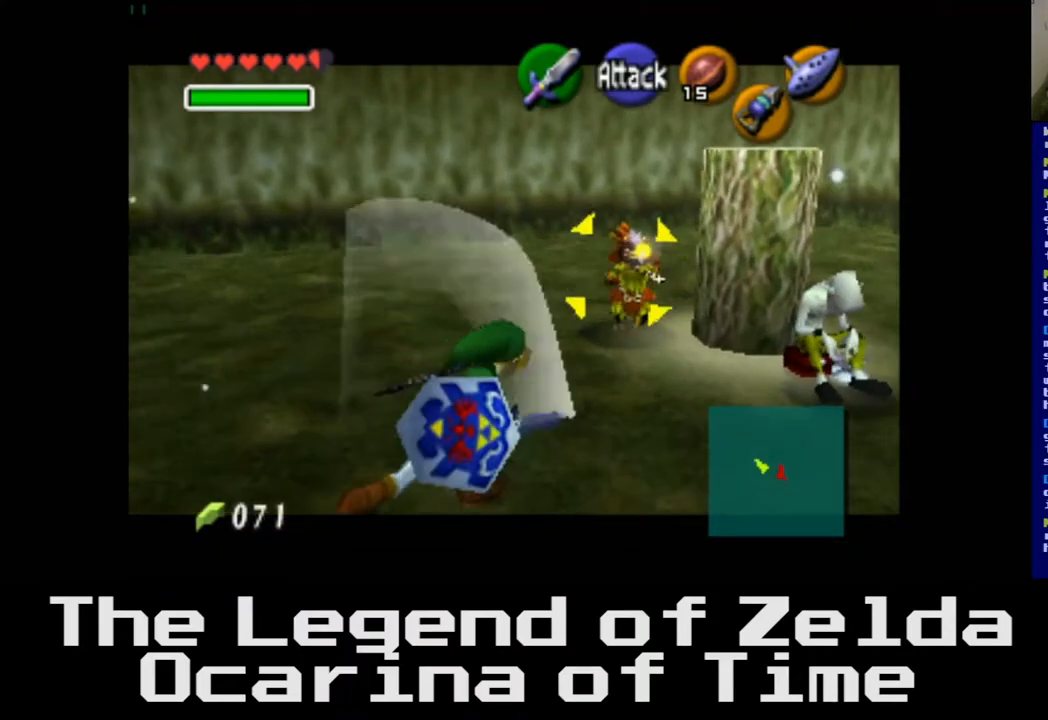
{"buttons": [], "left_stick": "up", "right_stick": "center", "events": [[367, "left_stick", "up"]]}
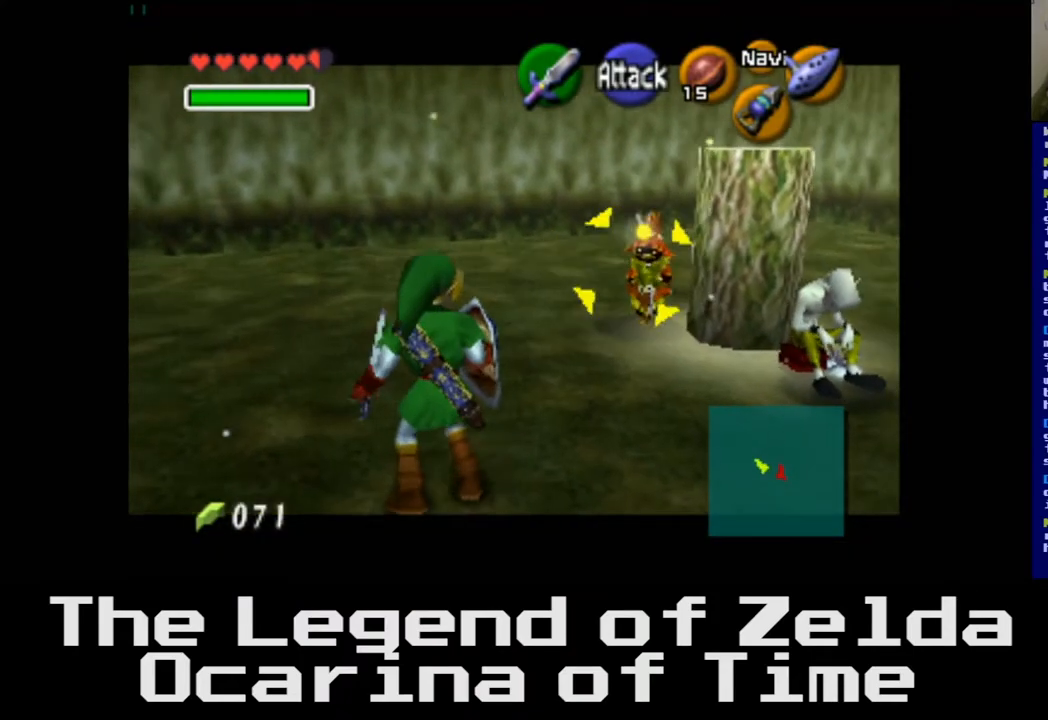
{"buttons": [], "left_stick": "up", "right_stick": "center", "events": []}
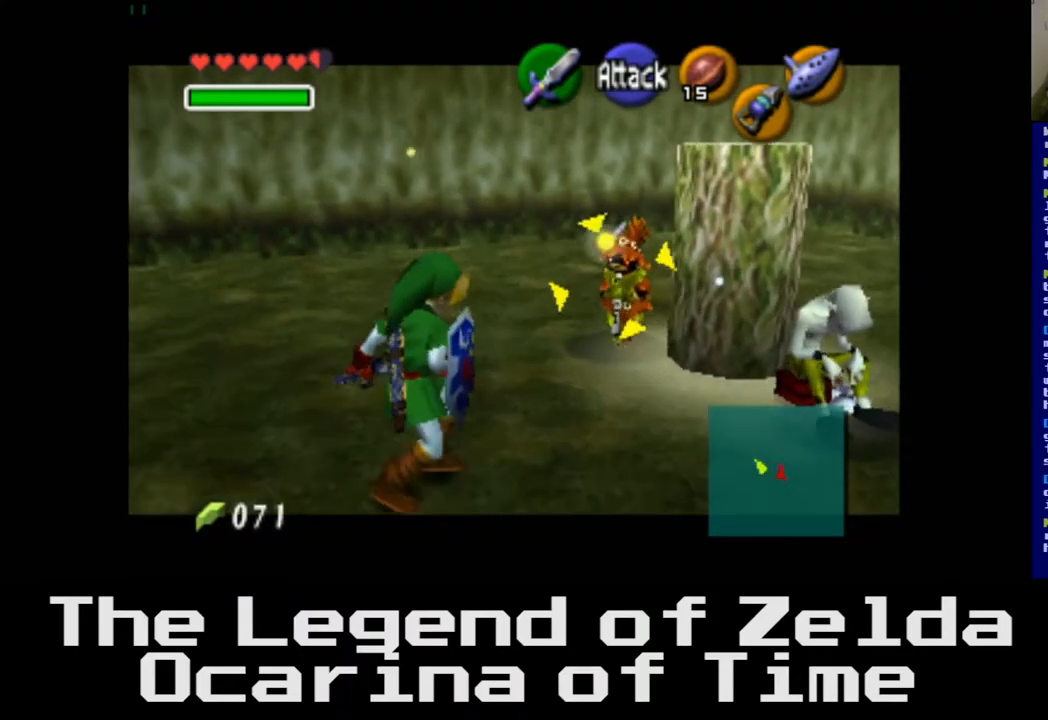
{"buttons": ["X"], "left_stick": "up", "right_stick": "center", "events": [[133, "X", "down"], [317, "X", "up"], [467, "X", "down"]]}
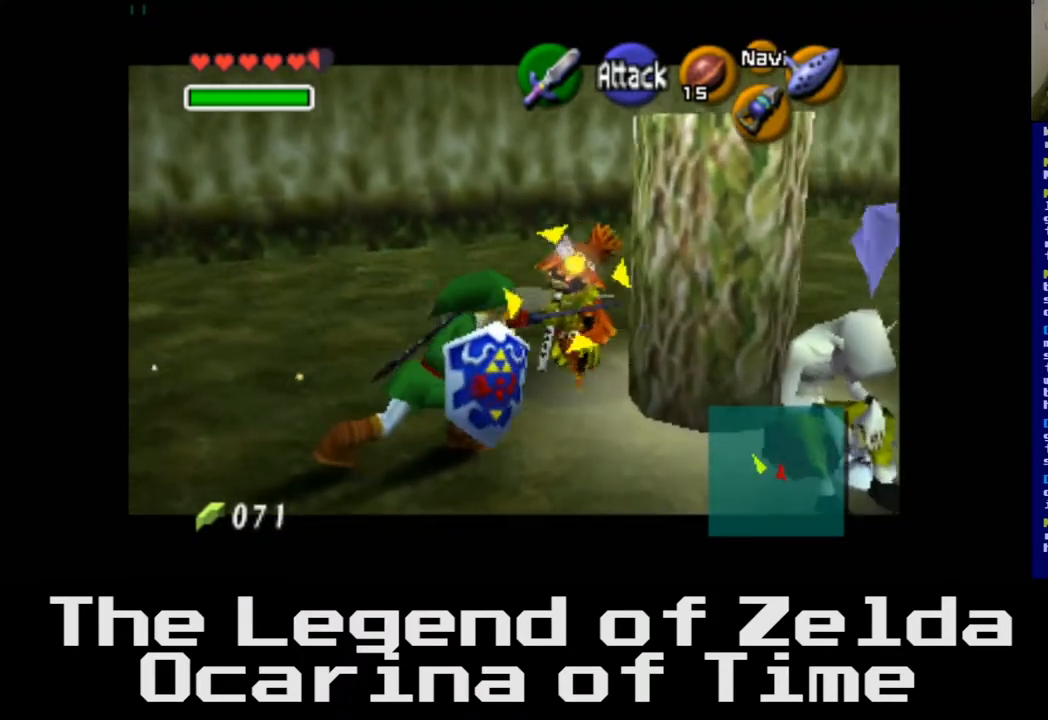
{"buttons": [], "left_stick": "up", "right_stick": "center", "events": [[117, "X", "up"], [250, "X", "down"], [417, "X", "up"]]}
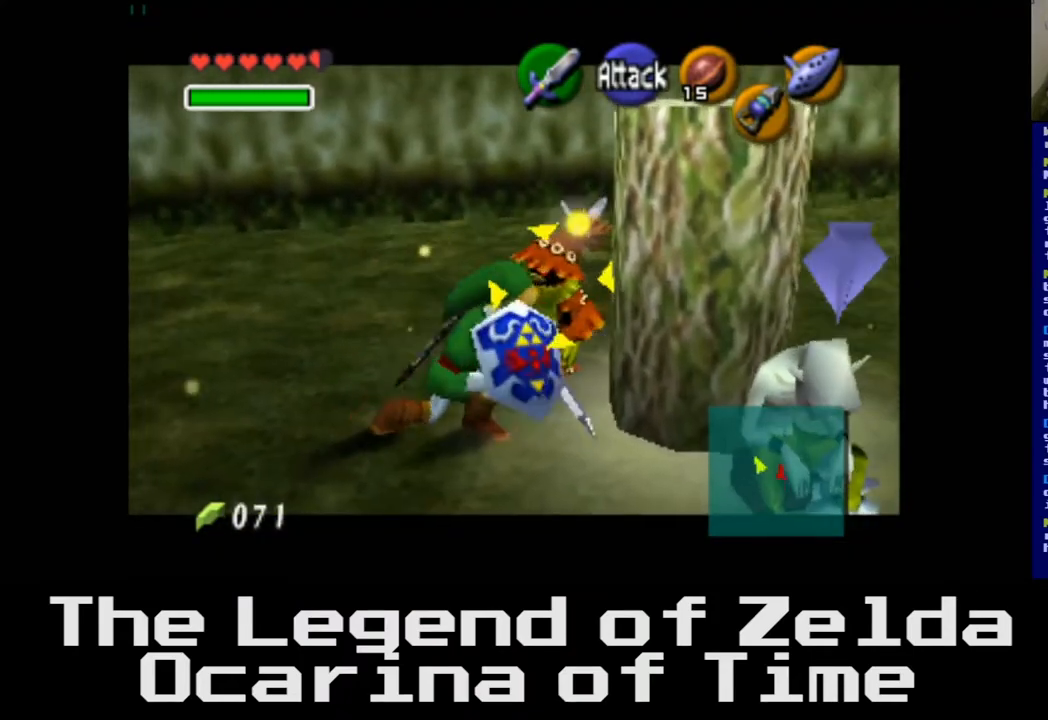
{"buttons": [], "left_stick": "down", "right_stick": "center", "events": [[33, "left_stick", "up-right"], [167, "left_stick", "center"], [250, "left_stick", "down"]]}
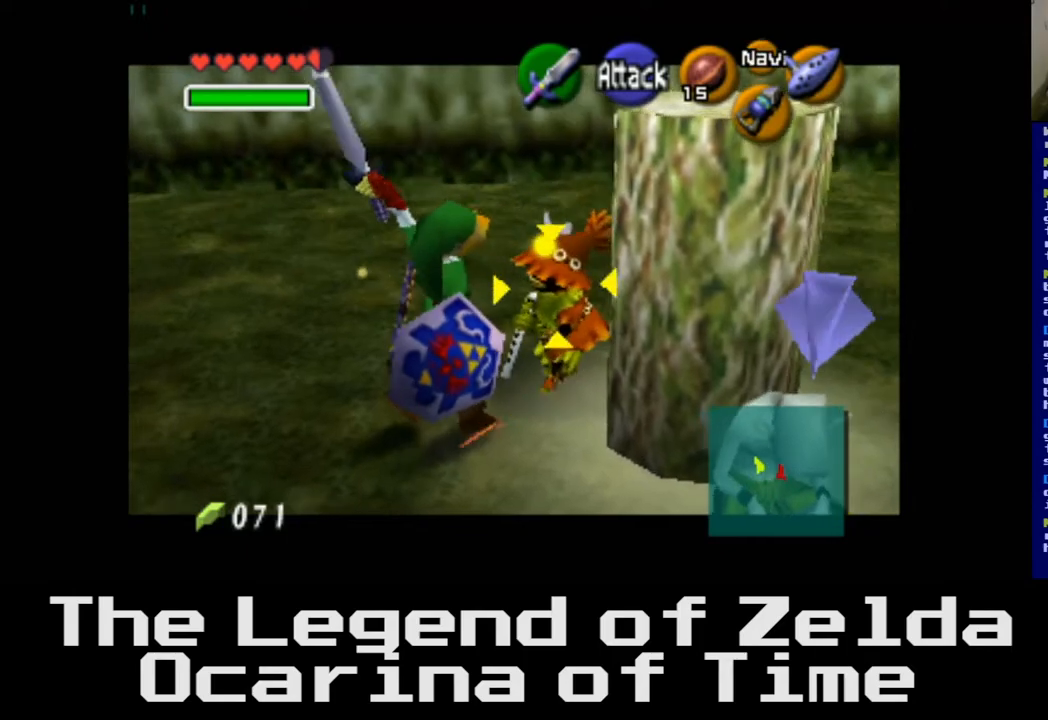
{"buttons": [], "left_stick": "down", "right_stick": "center", "events": []}
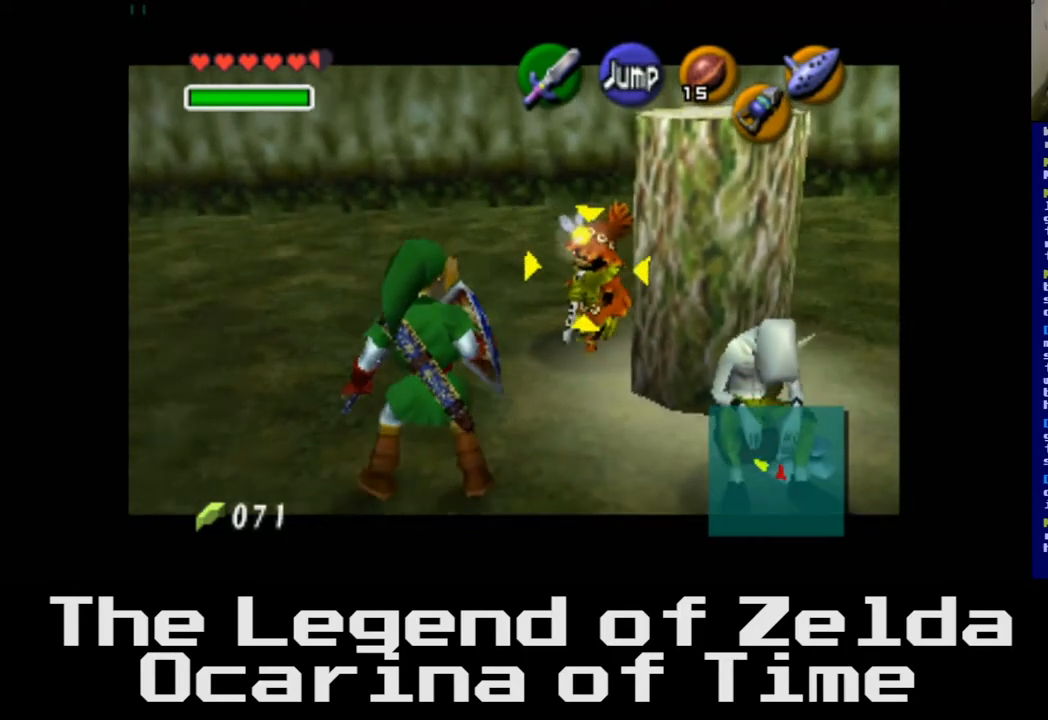
{"buttons": [], "left_stick": "down-left", "right_stick": "center", "events": [[450, "left_stick", "down-left"]]}
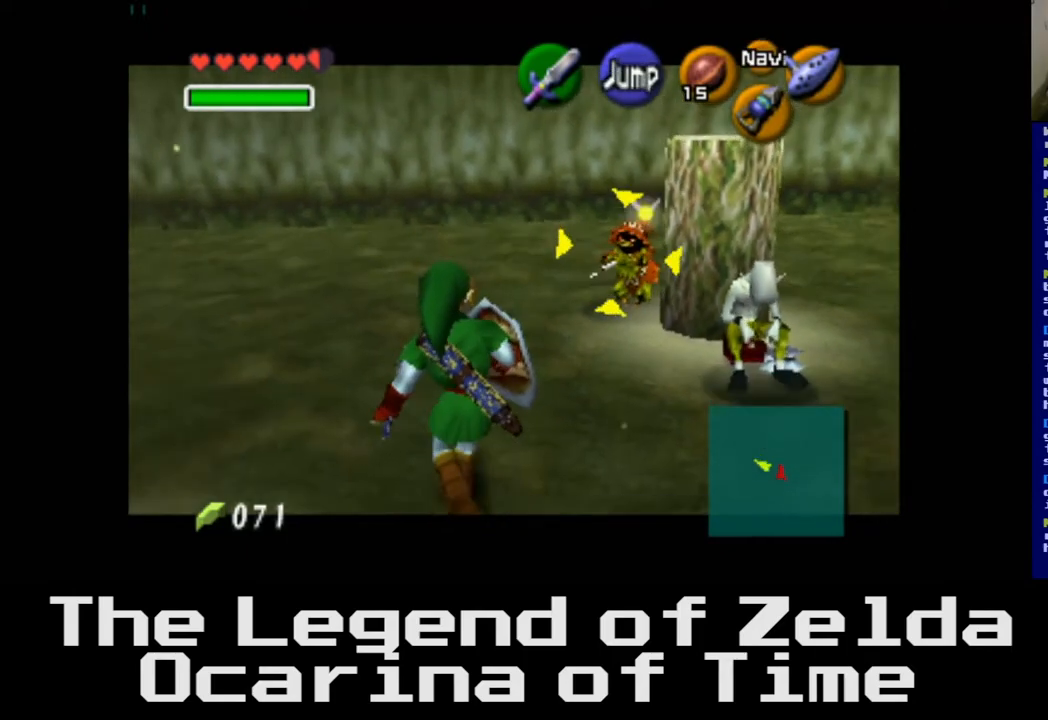
{"buttons": [], "left_stick": "up-left", "right_stick": "center", "events": [[333, "left_stick", "left"], [433, "left_stick", "up-left"]]}
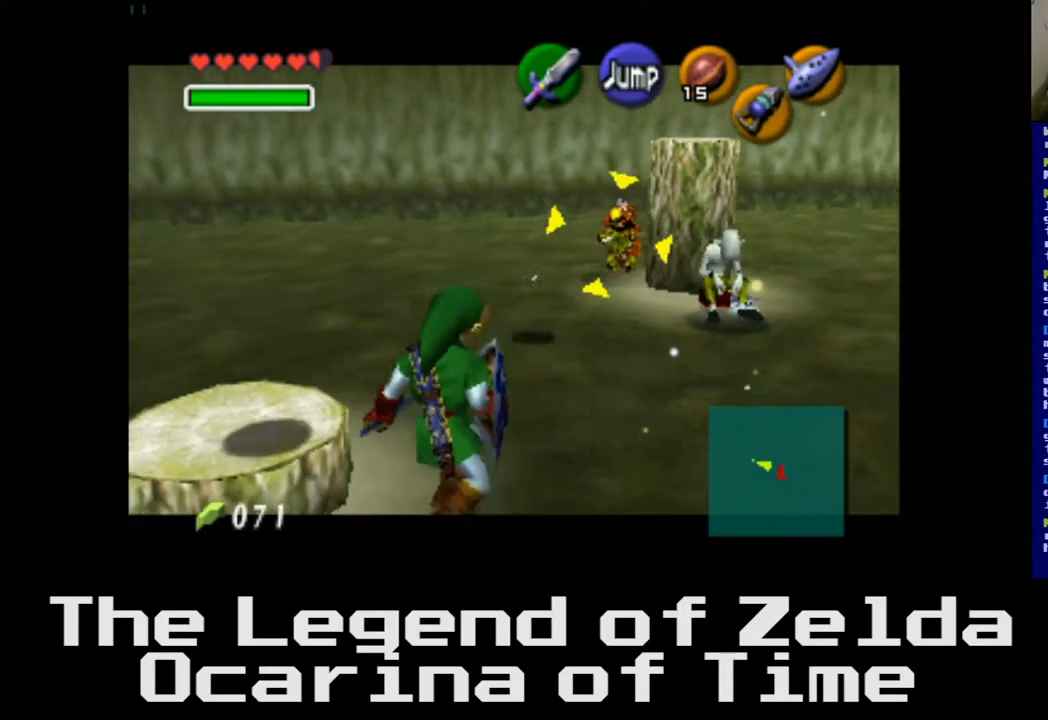
{"buttons": [], "left_stick": "up", "right_stick": "center", "events": [[500, "left_stick", "up"]]}
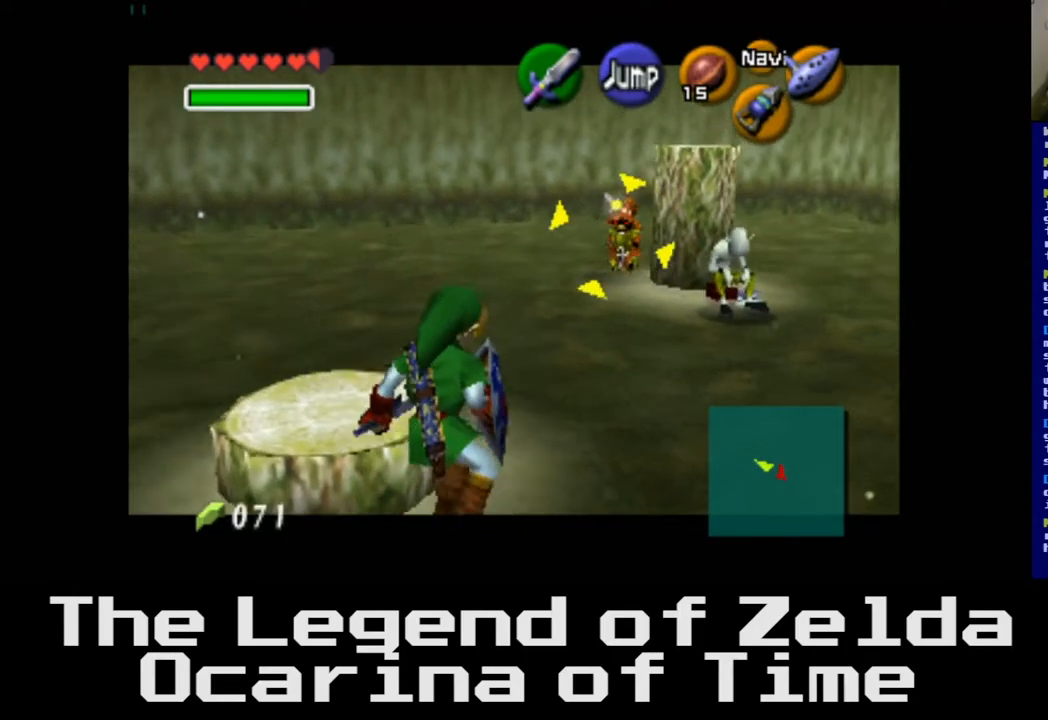
{"buttons": [], "left_stick": "up", "right_stick": "left", "events": [[500, "right_stick", "left"]]}
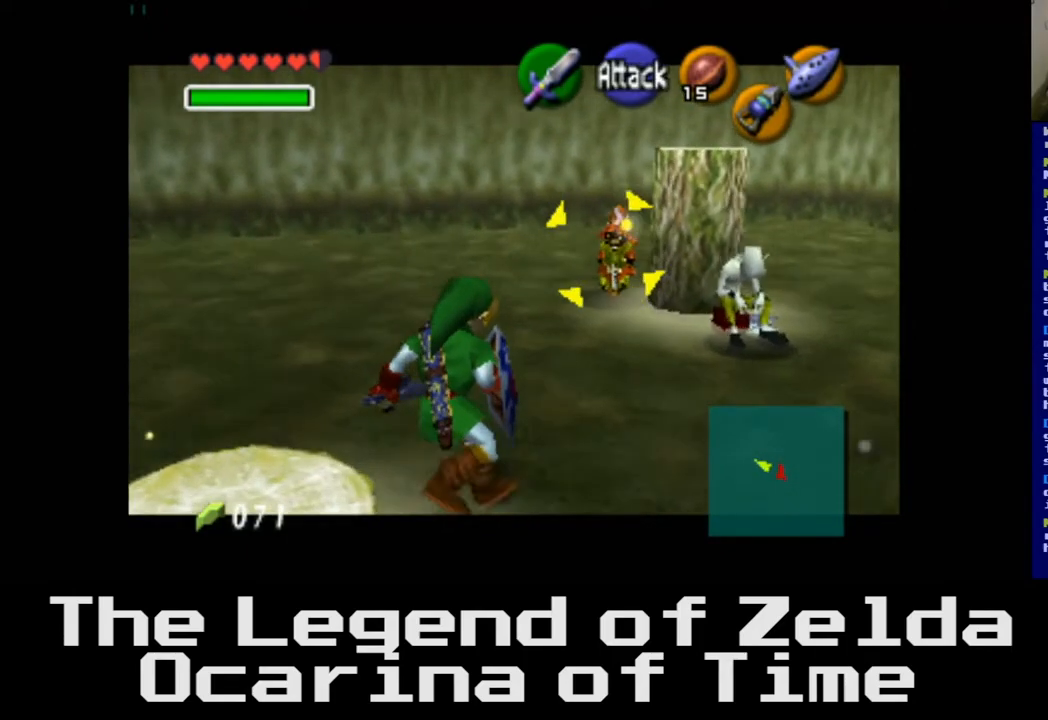
{"buttons": [], "left_stick": "center", "right_stick": "center", "events": [[167, "right_stick", "center"], [350, "left_stick", "center"]]}
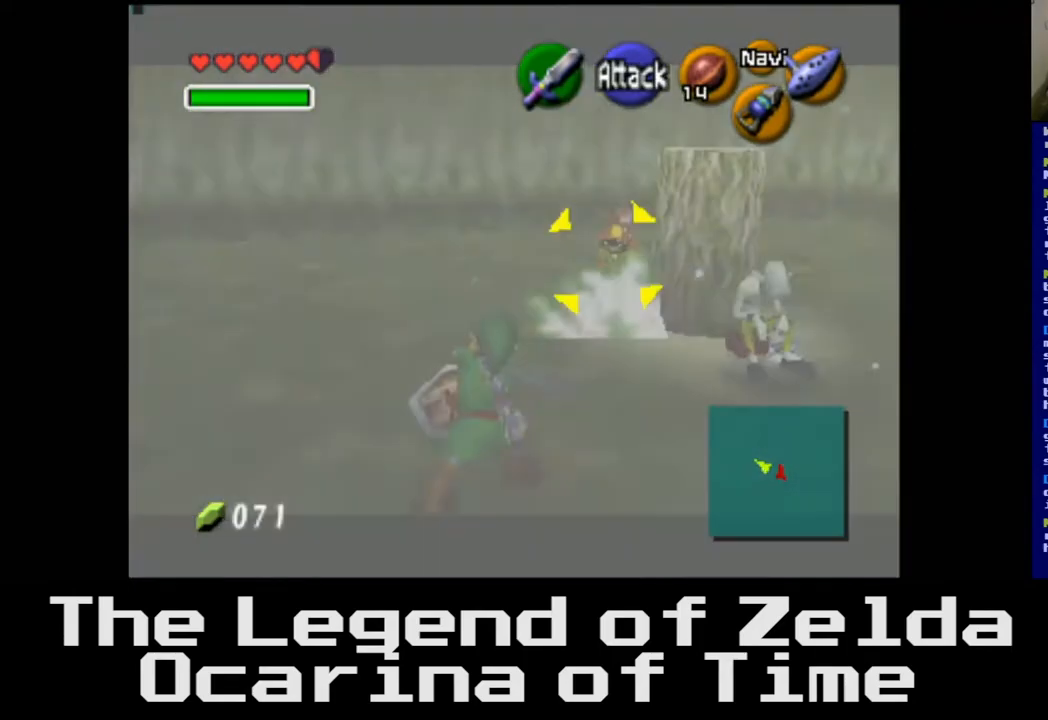
{"buttons": [], "left_stick": "center", "right_stick": "center", "events": []}
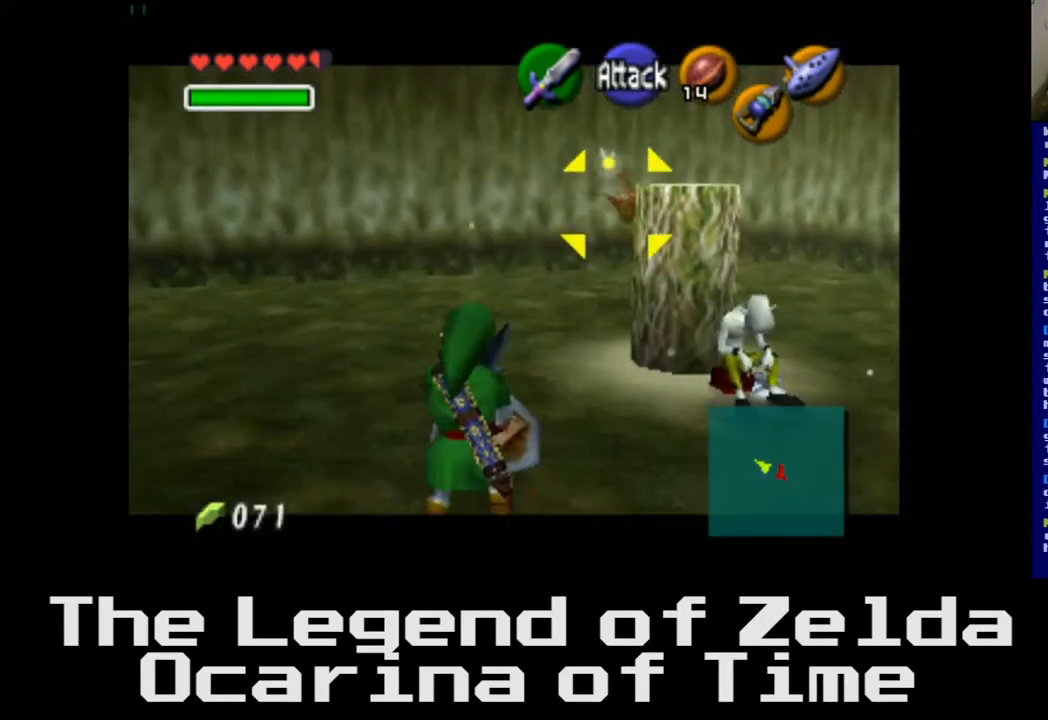
{"buttons": [], "left_stick": "up", "right_stick": "center", "events": [[317, "left_stick", "up"]]}
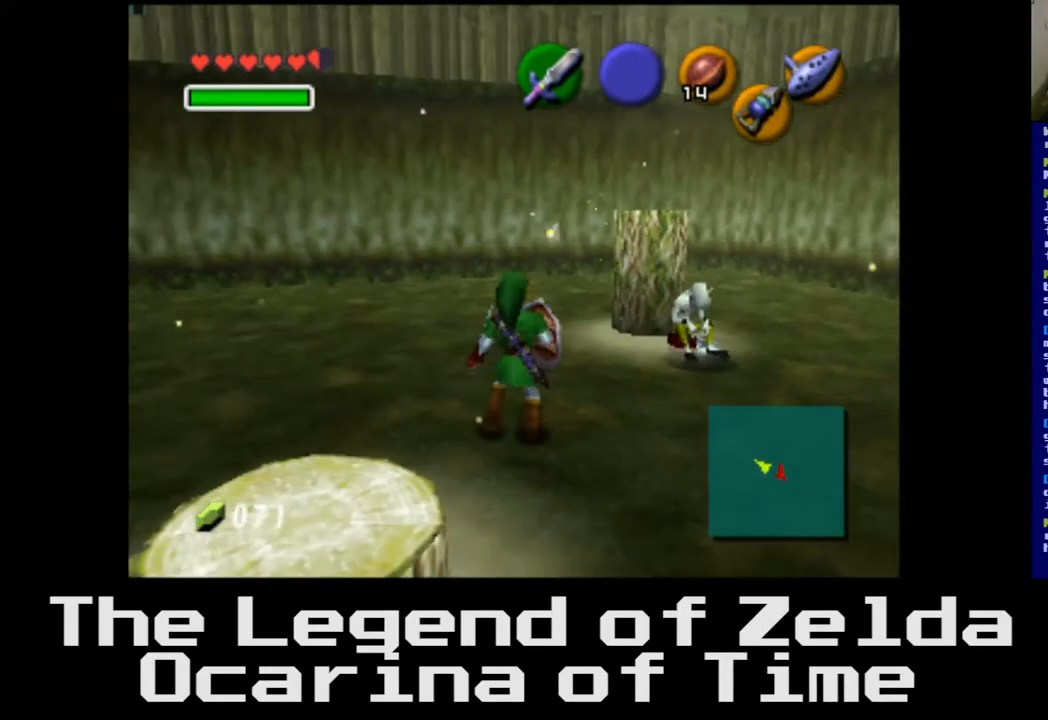
{"buttons": [], "left_stick": "down-right", "right_stick": "center", "events": [[83, "left_stick", "up-left"], [183, "left_stick", "center"], [400, "left_stick", "down-right"]]}
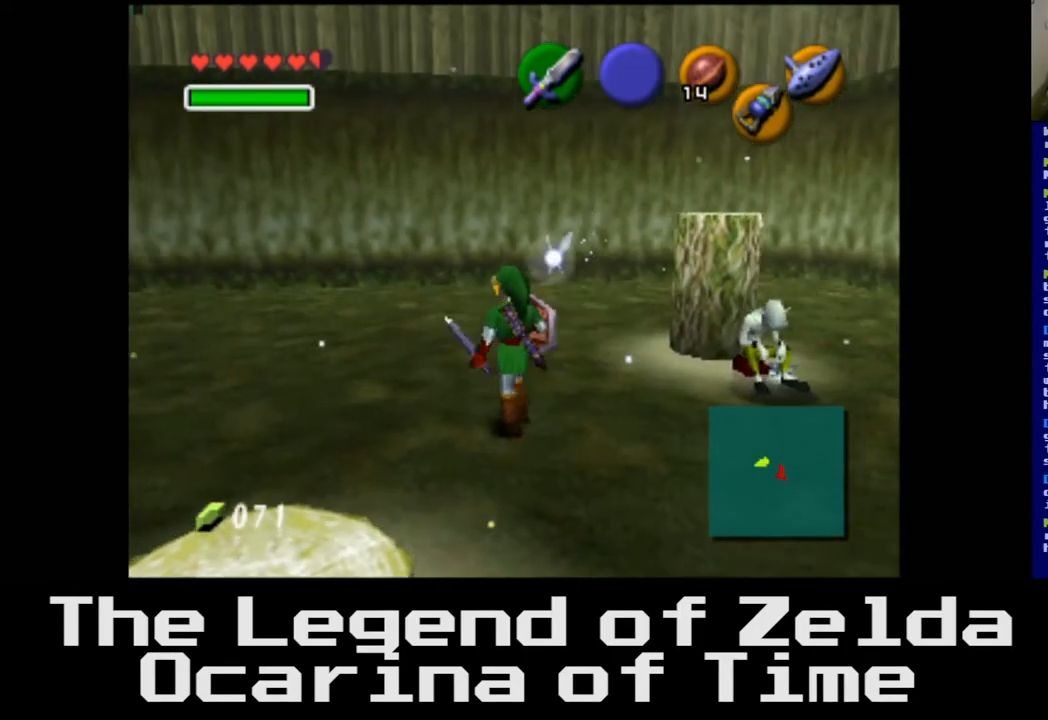
{"buttons": [], "left_stick": "up-right", "right_stick": "center", "events": [[350, "left_stick", "right"], [483, "left_stick", "up-right"]]}